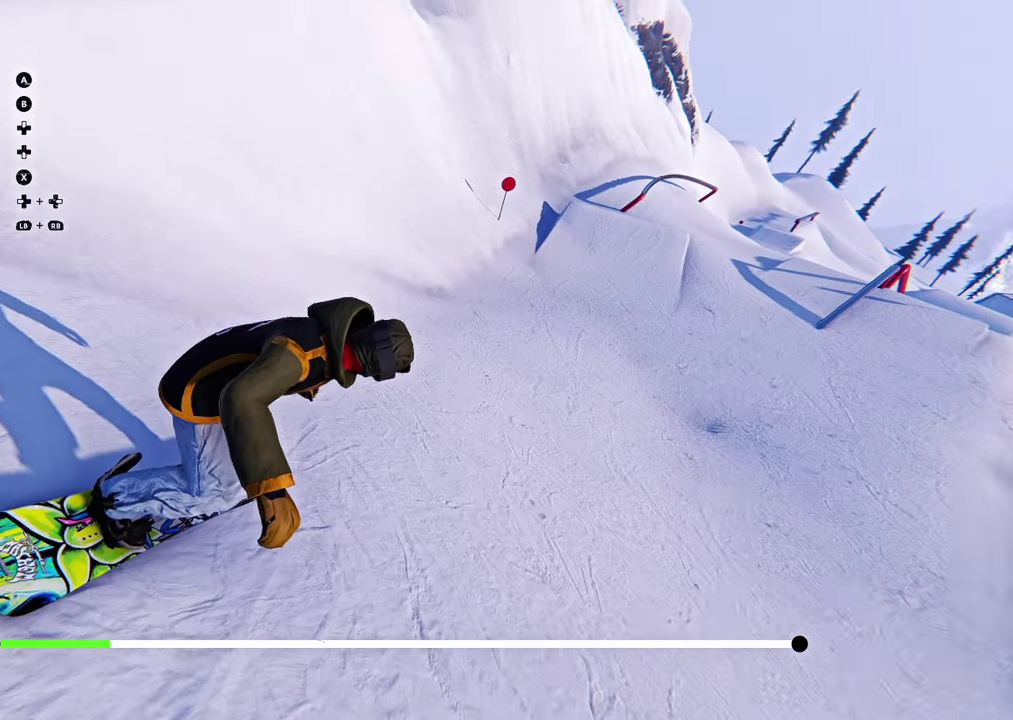
Gameplay with a controller (Xbox layout); each line is a JSON object with the inputs held at the frame after it (dt_ms = milliseconds from this image to that frame). "events" lists button and stick changes between this image and that frame as [ms after this image, input, new state], when the widget could be followed in between. This overlay highlights the sticks when they move; stick clicks (L3 R3) are not distinguishable. Not read: DPAD_LEFT L1 L3 R1 R3.
{"dt_ms": 600, "buttons": [], "left_stick": "center", "right_stick": "up-left", "events": [[33, "left_stick", "left"], [133, "left_stick", "center"], [167, "right_stick", "right"], [233, "L2", "down"], [250, "right_stick", "down-right"], [350, "right_stick", "center"], [433, "right_stick", "left"], [550, "L2", "up"], [567, "right_stick", "up-left"]]}
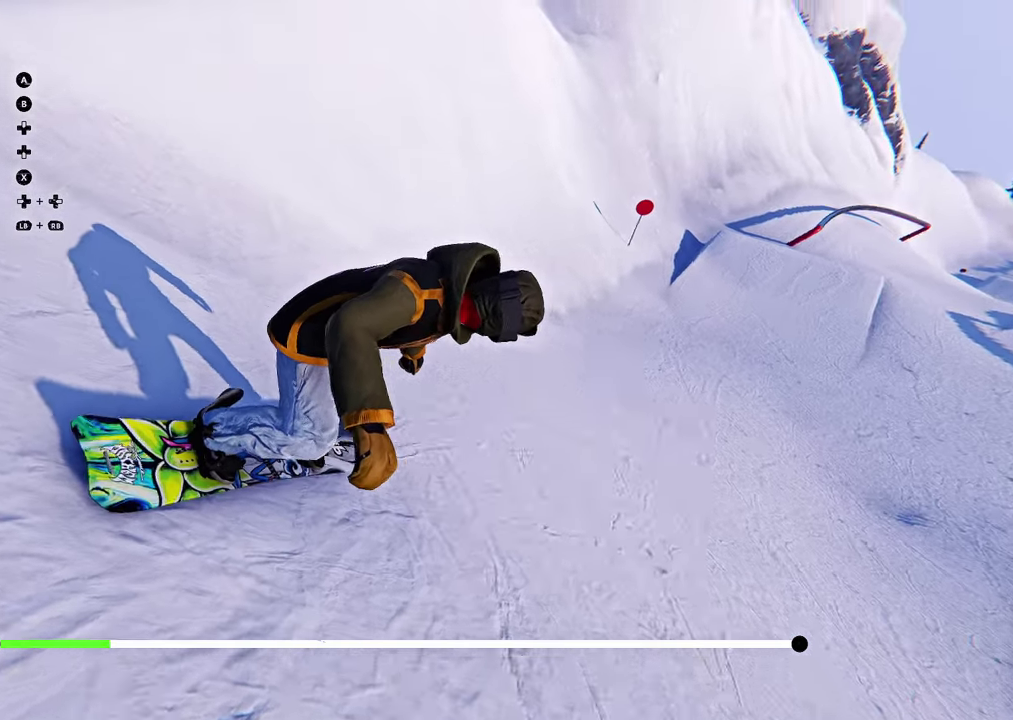
{"dt_ms": 600, "buttons": [], "left_stick": "center", "right_stick": "center", "events": [[33, "left_stick", "left"], [133, "left_stick", "down-left"], [167, "right_stick", "center"], [250, "left_stick", "center"], [267, "right_stick", "right"], [333, "L2", "down"], [450, "right_stick", "center"], [500, "L2", "up"]]}
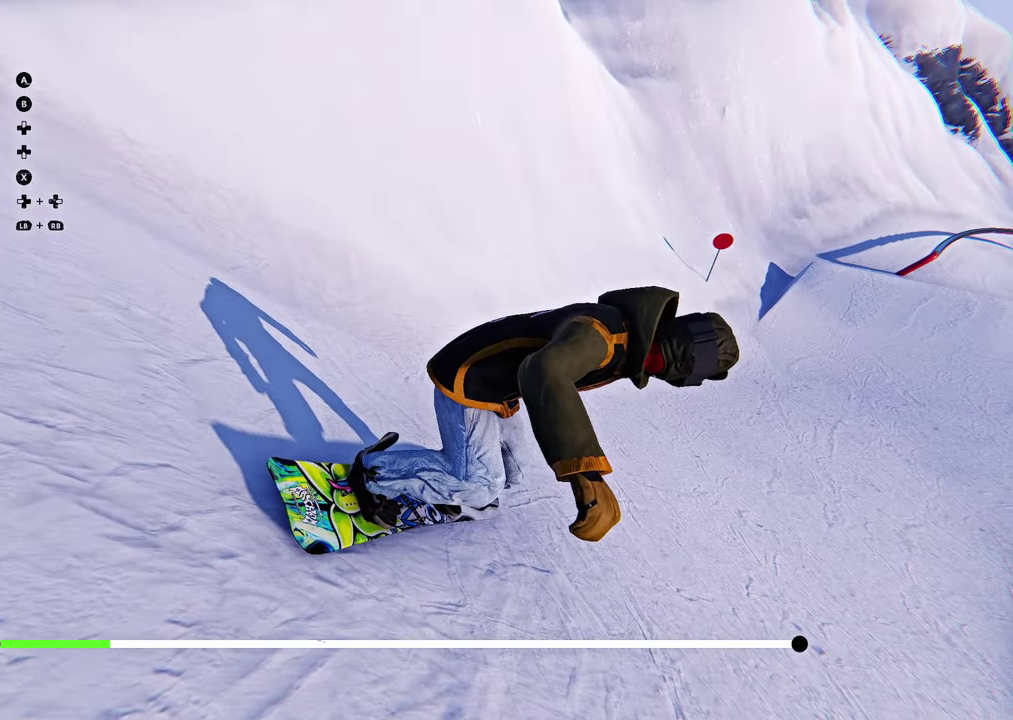
{"dt_ms": 700, "buttons": [], "left_stick": "center", "right_stick": "center", "events": [[350, "right_stick", "right"], [467, "right_stick", "center"]]}
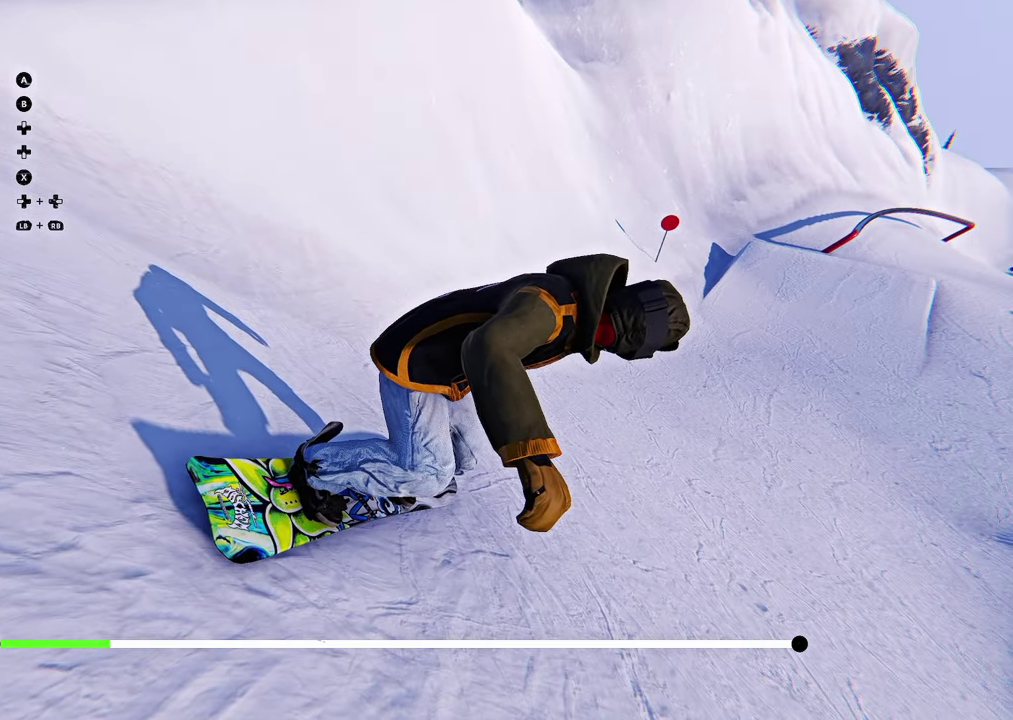
{"dt_ms": 300, "buttons": [], "left_stick": "center", "right_stick": "center", "events": []}
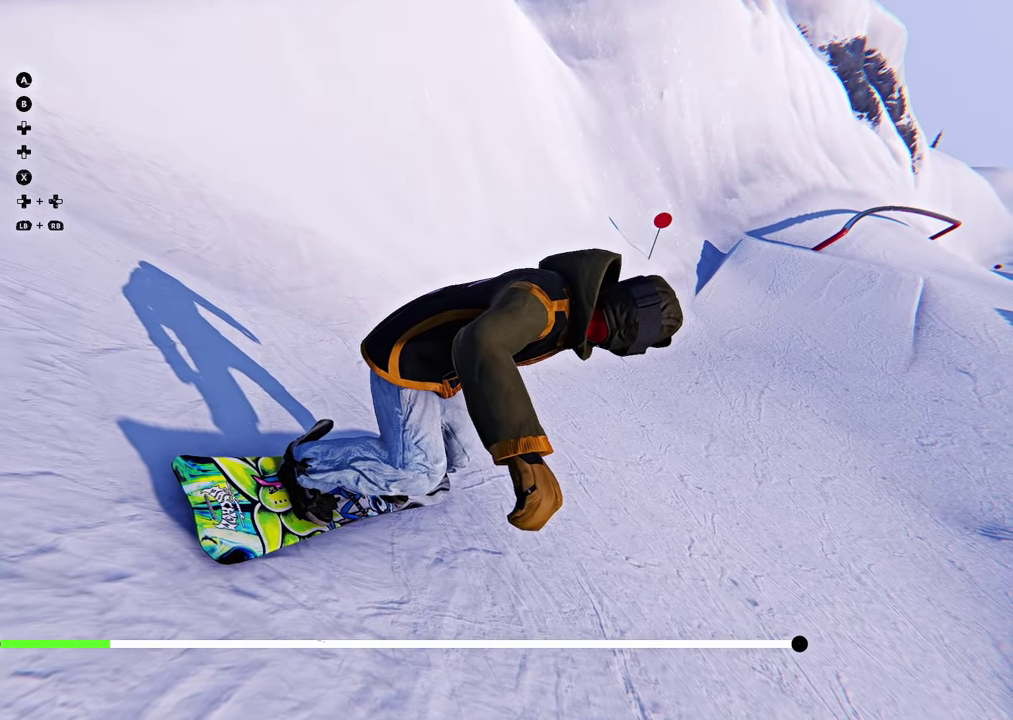
{"dt_ms": 700, "buttons": [], "left_stick": "center", "right_stick": "center", "events": []}
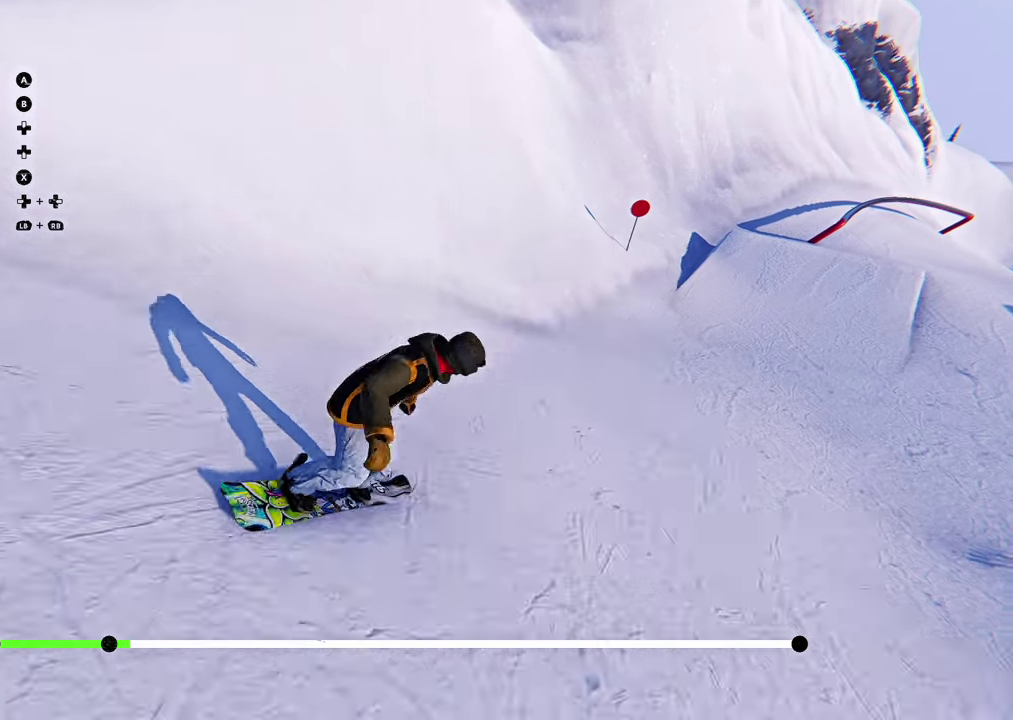
{"dt_ms": 300, "buttons": [], "left_stick": "center", "right_stick": "center", "events": []}
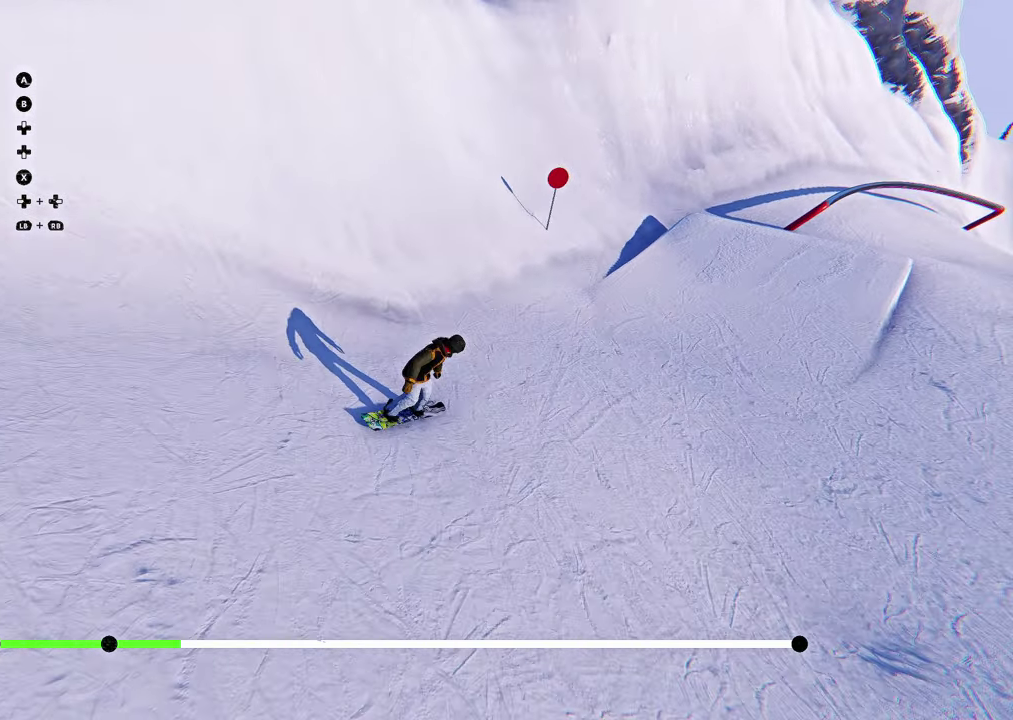
{"dt_ms": 500, "buttons": [], "left_stick": "center", "right_stick": "center", "events": []}
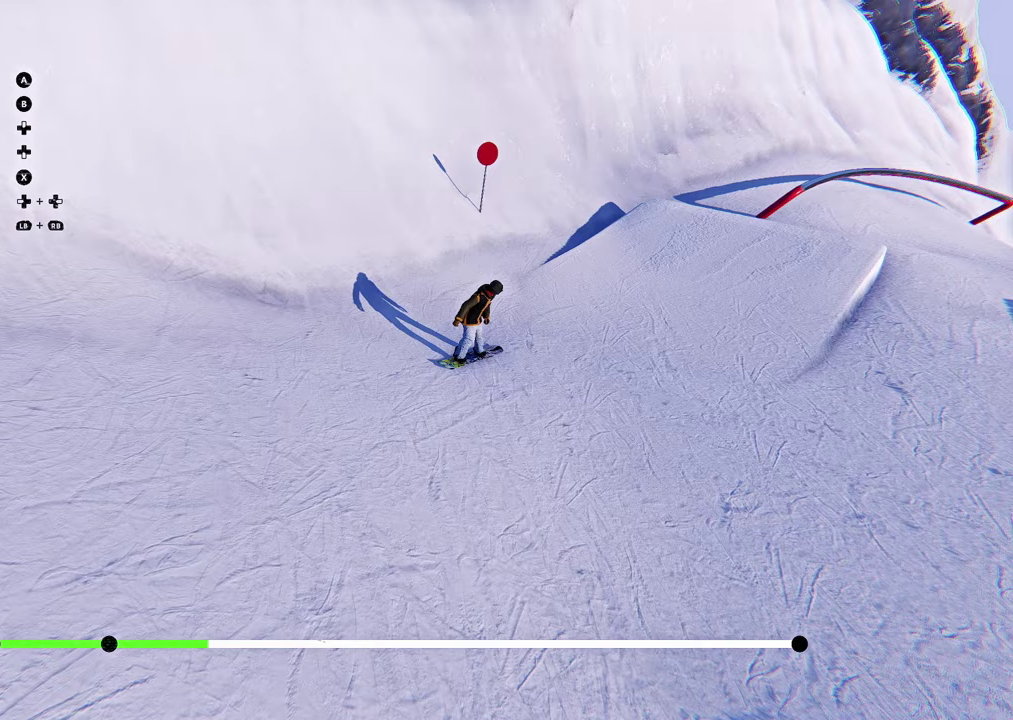
{"dt_ms": 400, "buttons": ["L2"], "left_stick": "center", "right_stick": "center", "events": [[317, "L2", "down"]]}
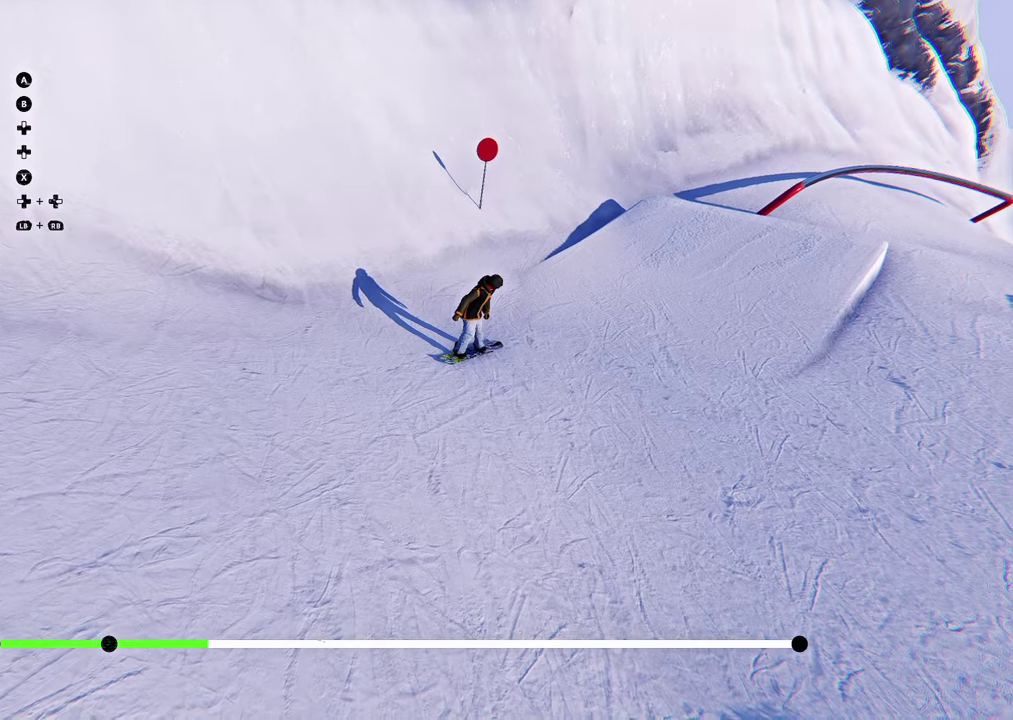
{"dt_ms": 700, "buttons": ["L2"], "left_stick": "center", "right_stick": "center", "events": [[17, "right_stick", "up"], [33, "left_stick", "up"], [117, "right_stick", "center"], [617, "right_stick", "up"], [683, "left_stick", "center"], [683, "right_stick", "center"]]}
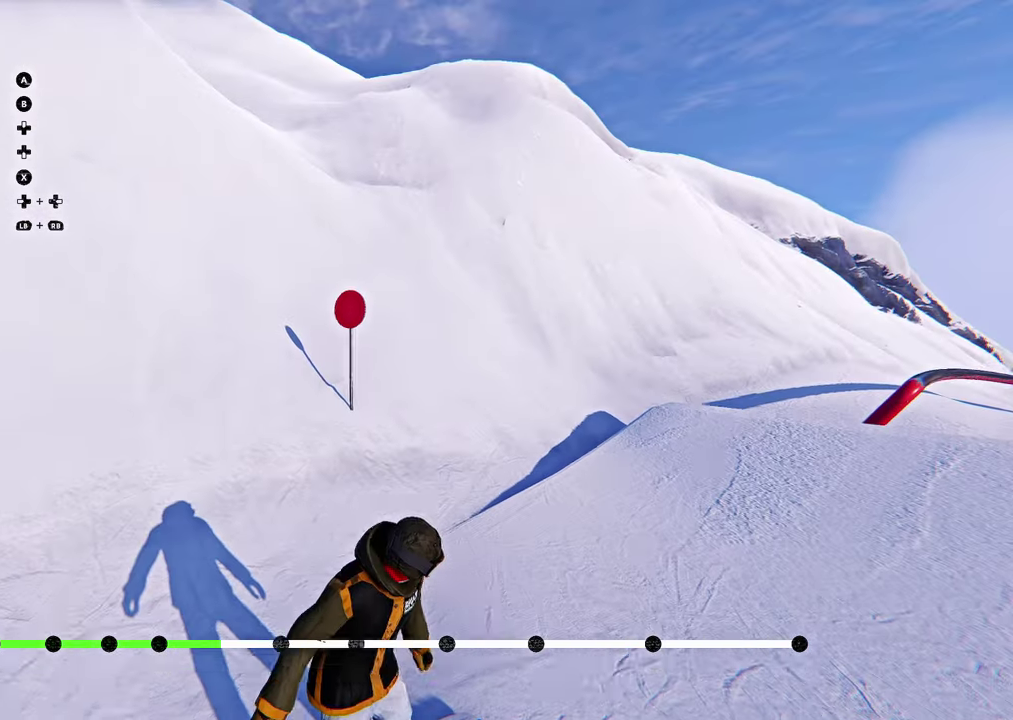
{"dt_ms": 400, "buttons": ["L2"], "left_stick": "left", "right_stick": "center", "events": [[317, "left_stick", "left"]]}
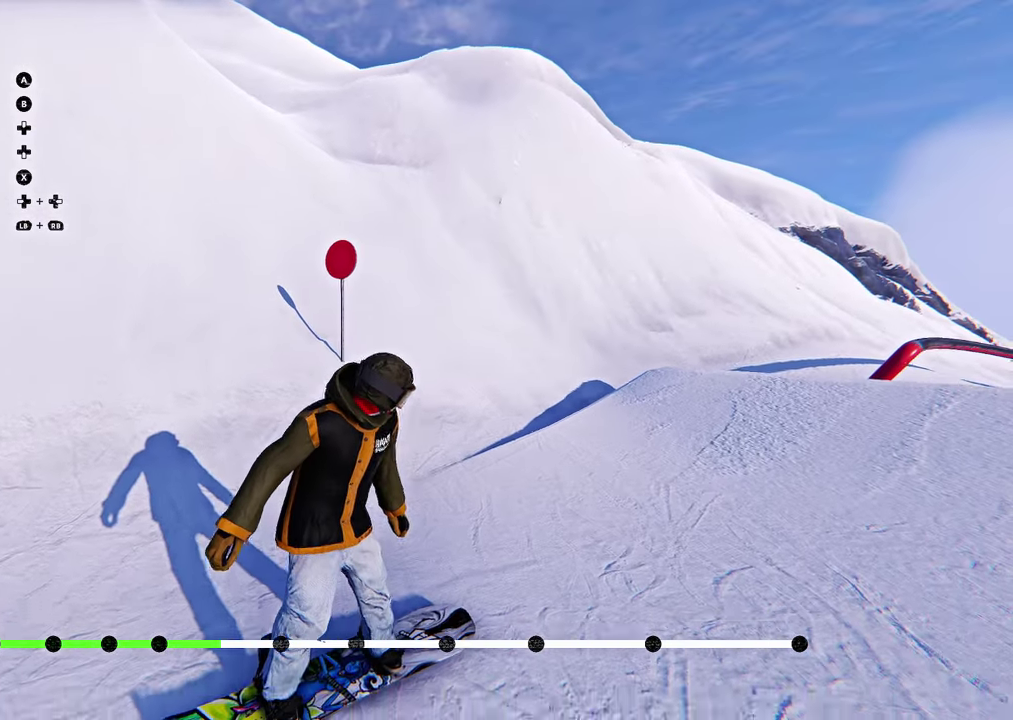
{"dt_ms": 500, "buttons": [], "left_stick": "center", "right_stick": "center", "events": [[217, "left_stick", "center"], [400, "L2", "up"]]}
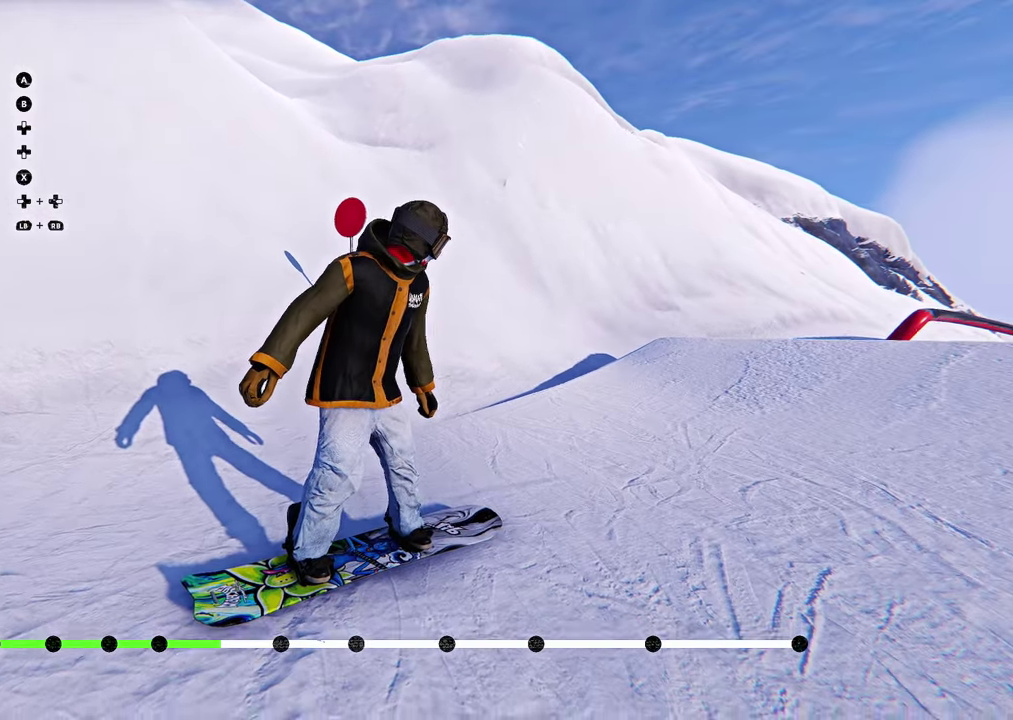
{"dt_ms": 600, "buttons": [], "left_stick": "center", "right_stick": "center", "events": [[17, "left_stick", "up-left"], [150, "left_stick", "center"], [333, "L2", "down"], [567, "L2", "up"]]}
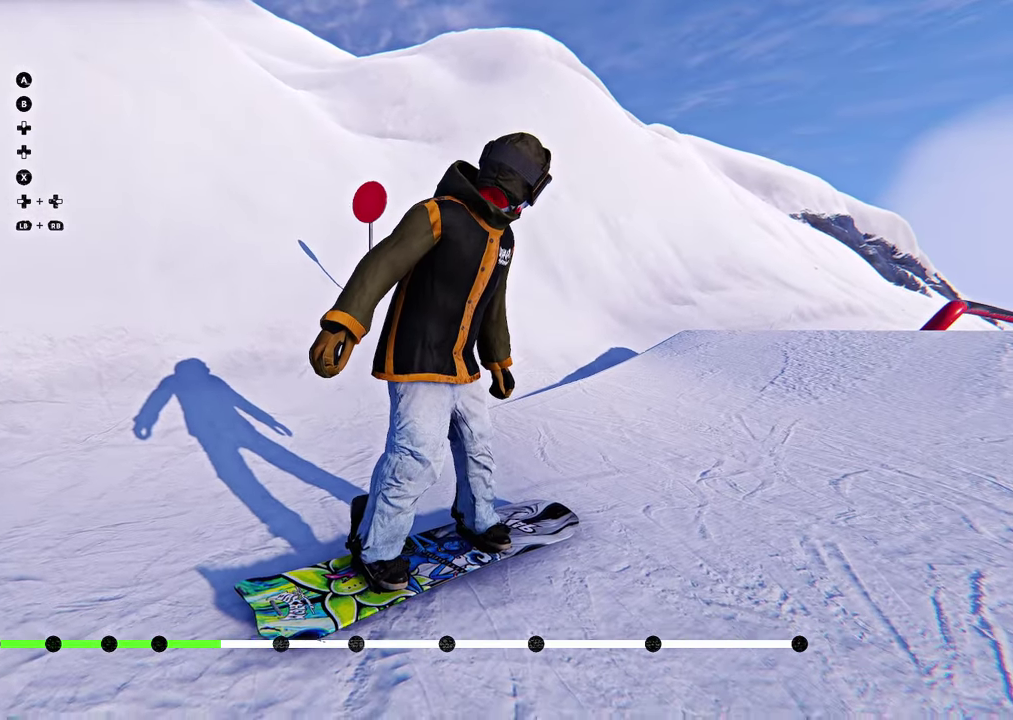
{"dt_ms": 400, "buttons": [], "left_stick": "center", "right_stick": "center", "events": [[333, "right_stick", "right"], [400, "right_stick", "center"]]}
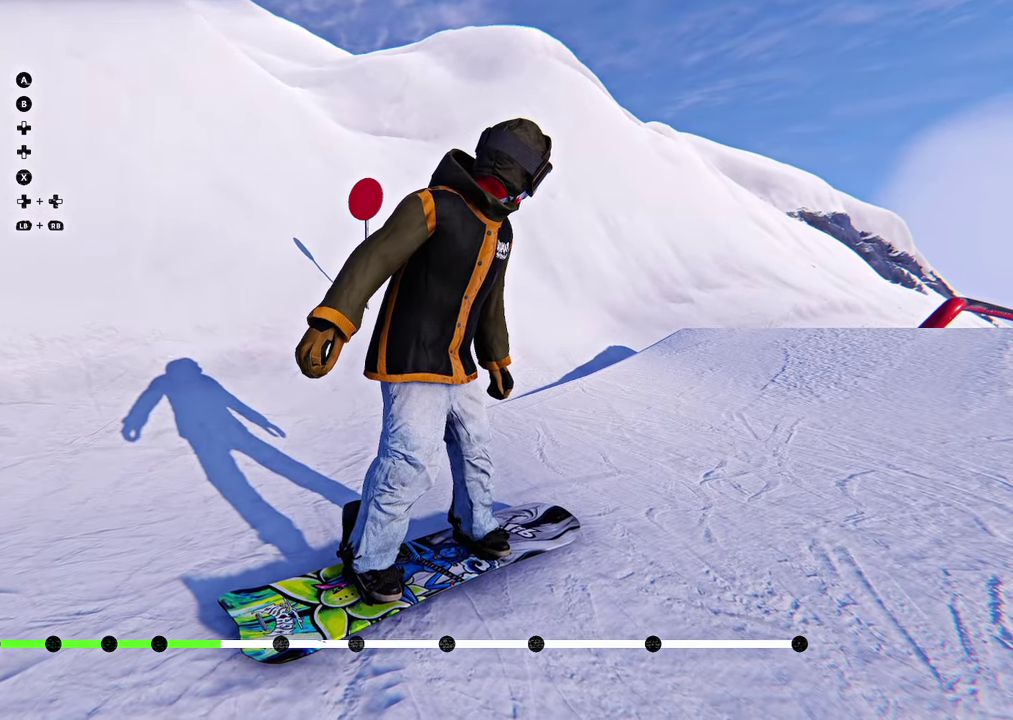
{"dt_ms": 500, "buttons": [], "left_stick": "center", "right_stick": "center", "events": []}
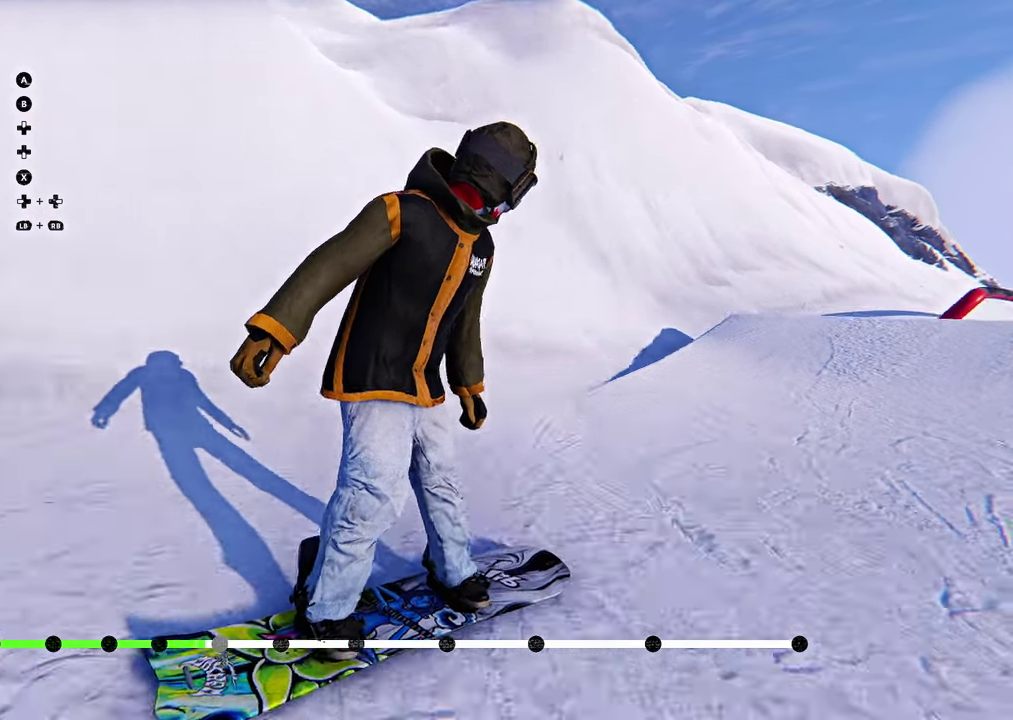
{"dt_ms": 500, "buttons": [], "left_stick": "center", "right_stick": "center", "events": []}
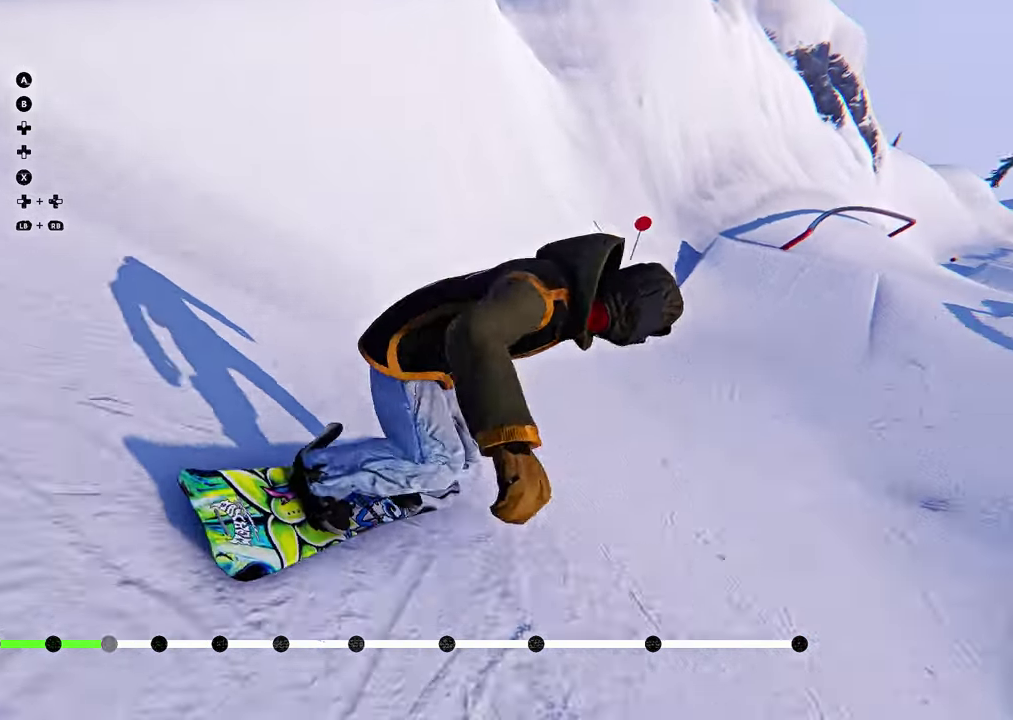
{"dt_ms": 600, "buttons": [], "left_stick": "center", "right_stick": "center", "events": []}
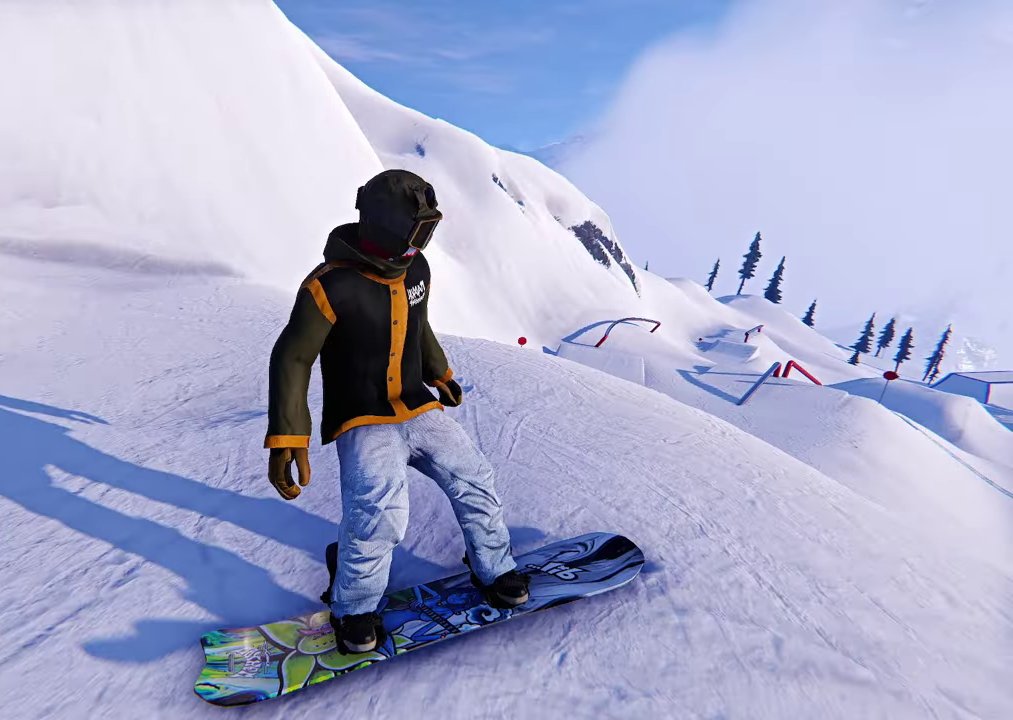
{"dt_ms": 400, "buttons": [], "left_stick": "center", "right_stick": "center", "events": []}
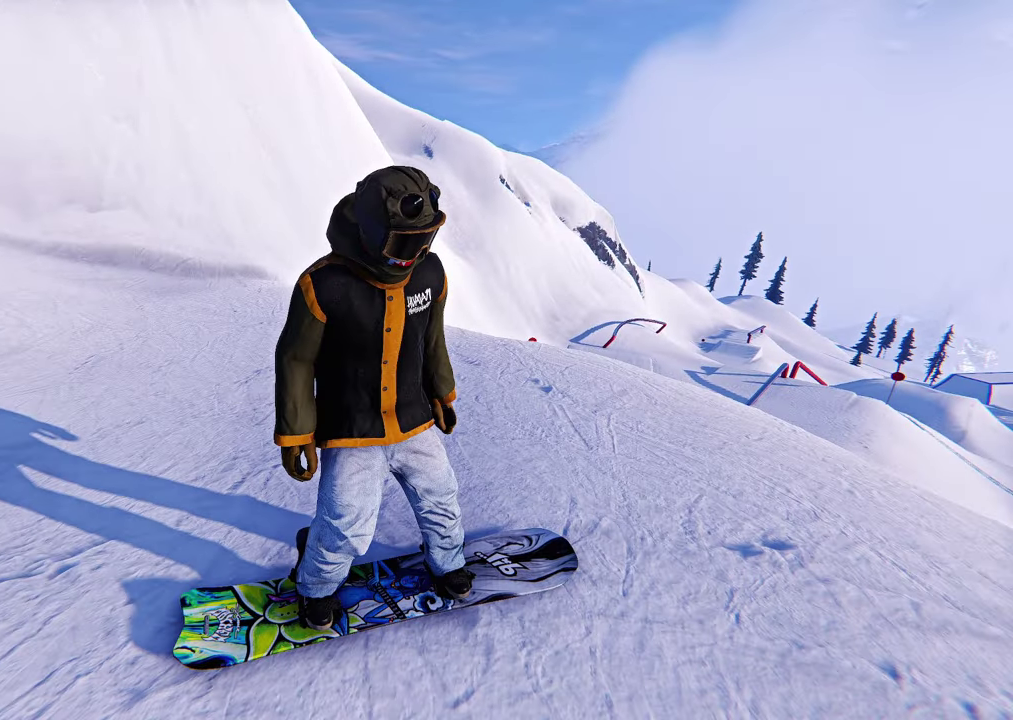
{"dt_ms": 400, "buttons": [], "left_stick": "center", "right_stick": "center", "events": [[117, "A", "down"], [200, "A", "up"]]}